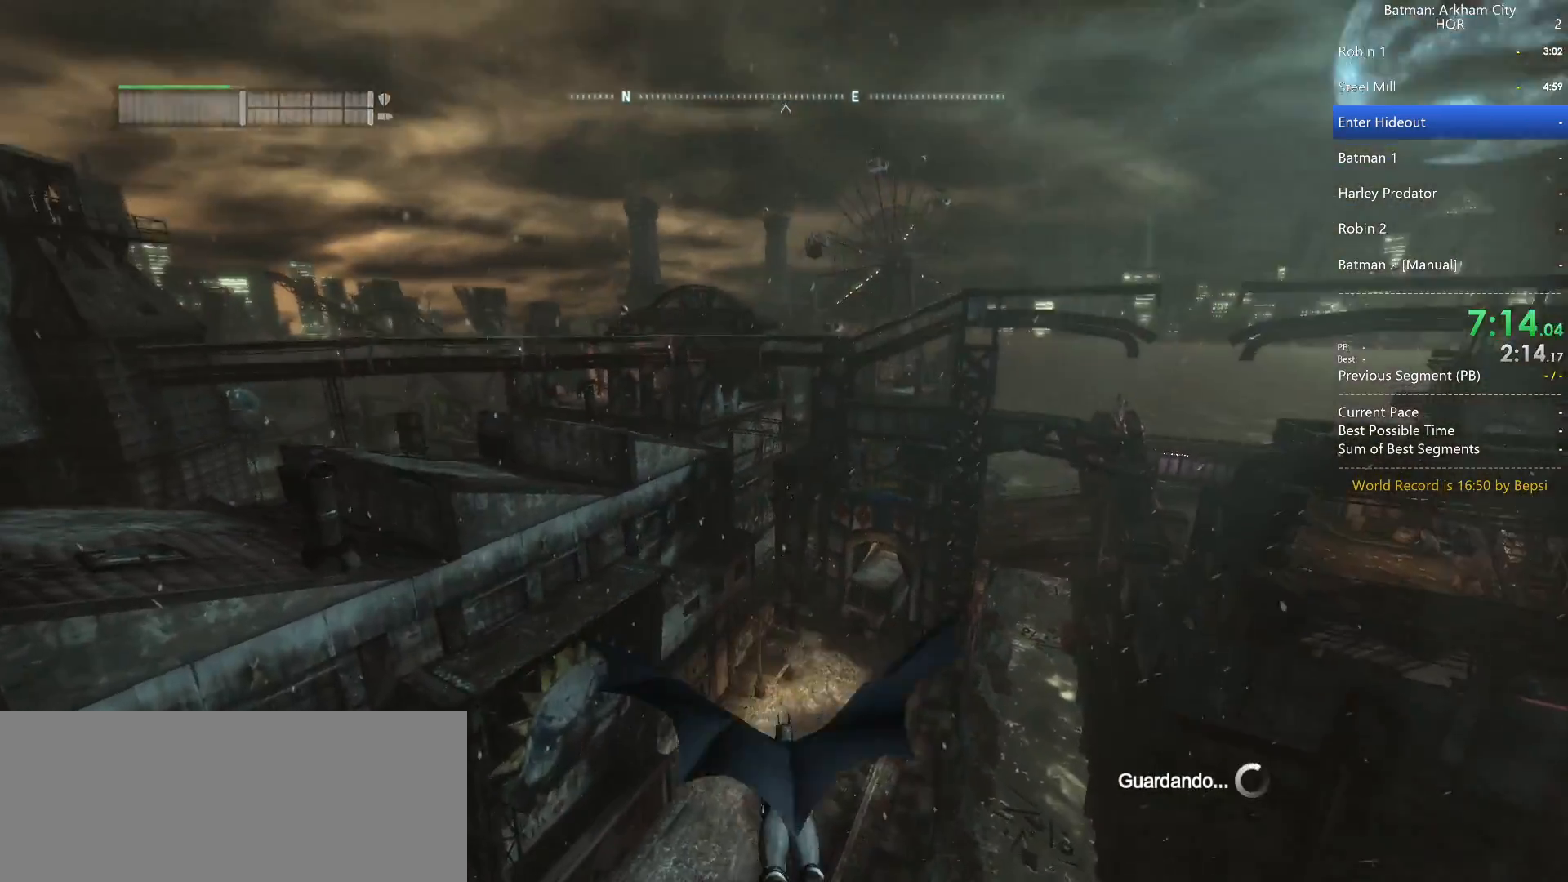
Gameplay with keyboard and mouse; each line is a JSON object with the keys and mouse buttons held at the frame after it. "events" lists presses ("down") and releases ("up") of "1", "2", "3", "4", "5", "a", "alt", "c", "caps_lock", "ctrl", "d", "e", "f", "g", "q", "r", "s", "shift", "space", "t", "tab", "v", "w", "x", "z", "mouse_left", "mouse_wheel" and "mouse_right" between this image and that frame as [ms after this image, input, new state], when the widget could be followed in between. "mouse_left", "mouse_wheel", "mouse_right" = the "left", "wheel", "right" buttons of the "mouse" list. No other keys are recorded. "wheel" means that the mouse wheel is clicked or scrolled. Not read: mouse_move.
{"keys": ["space"], "mouse": [], "events": [[50, "ctrl", "up"]]}
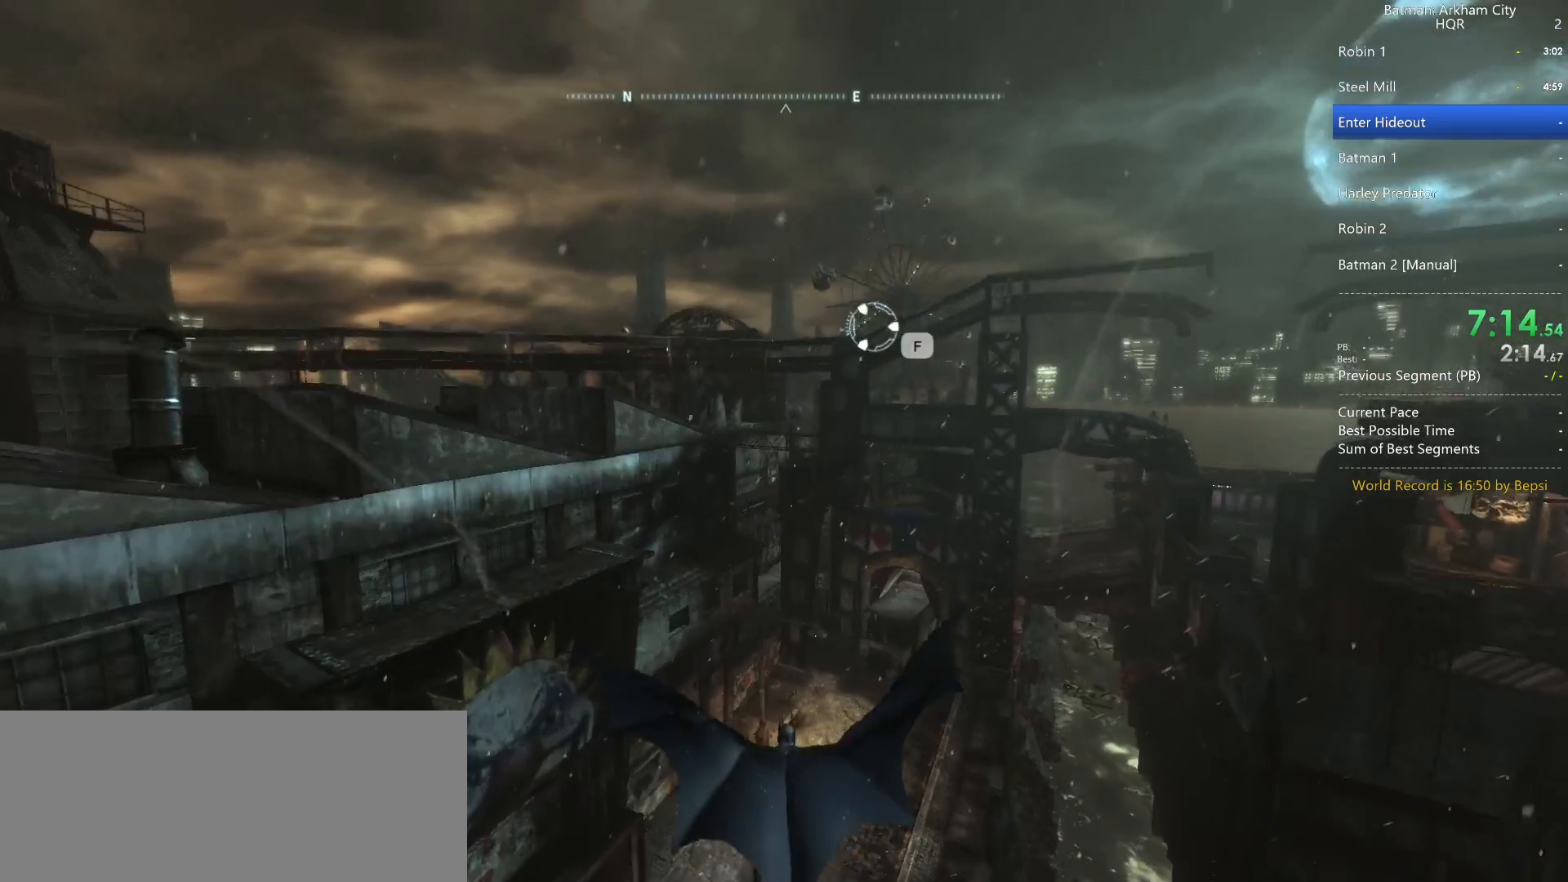
{"keys": ["space"], "mouse": [], "events": []}
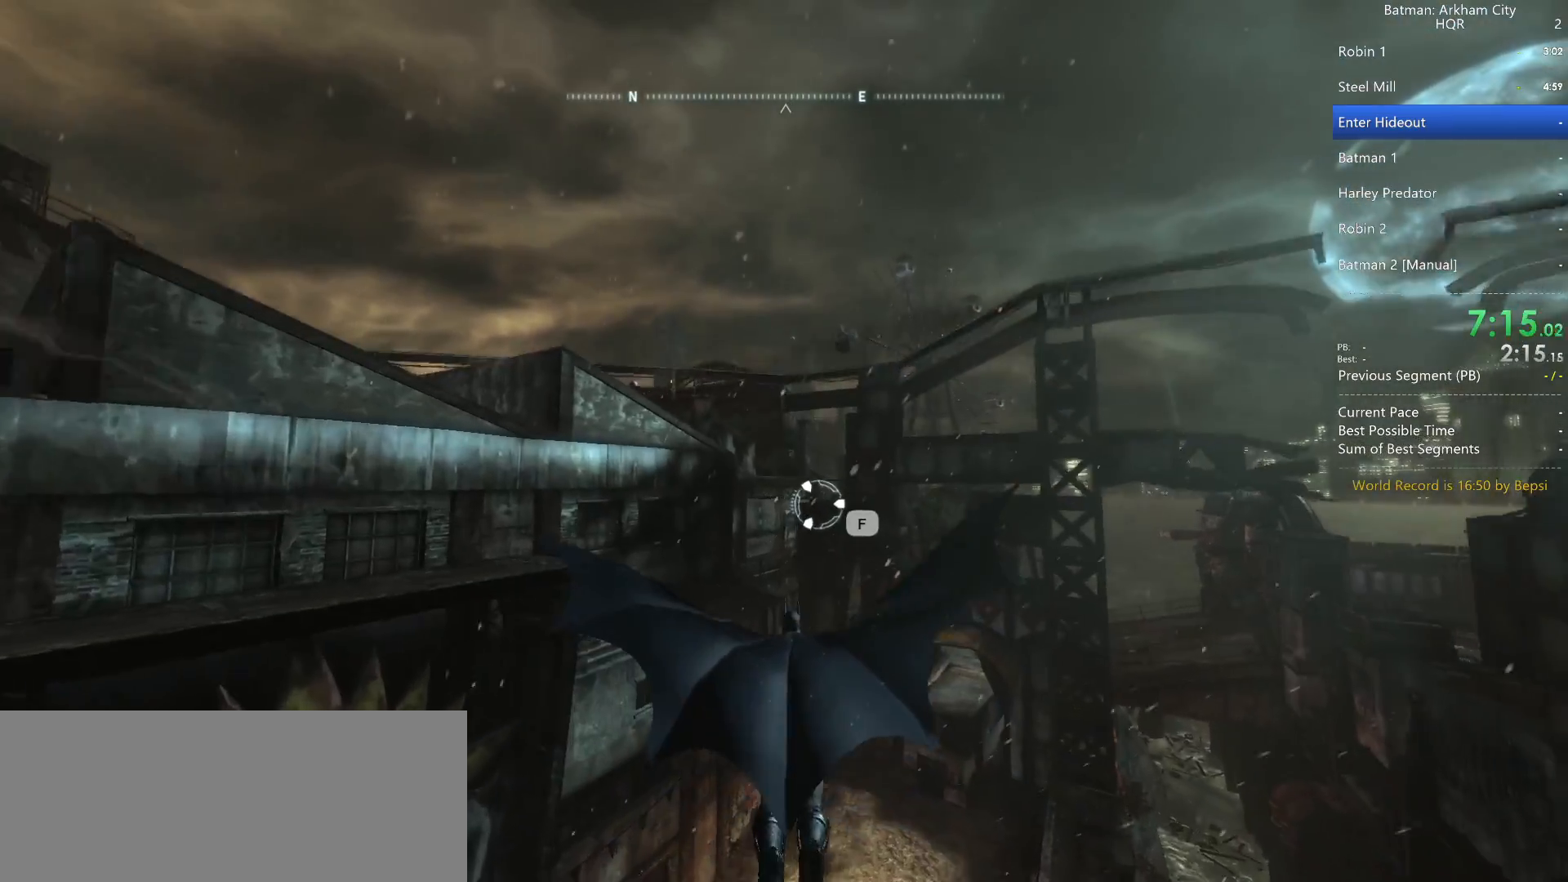
{"keys": ["space"], "mouse": [], "events": []}
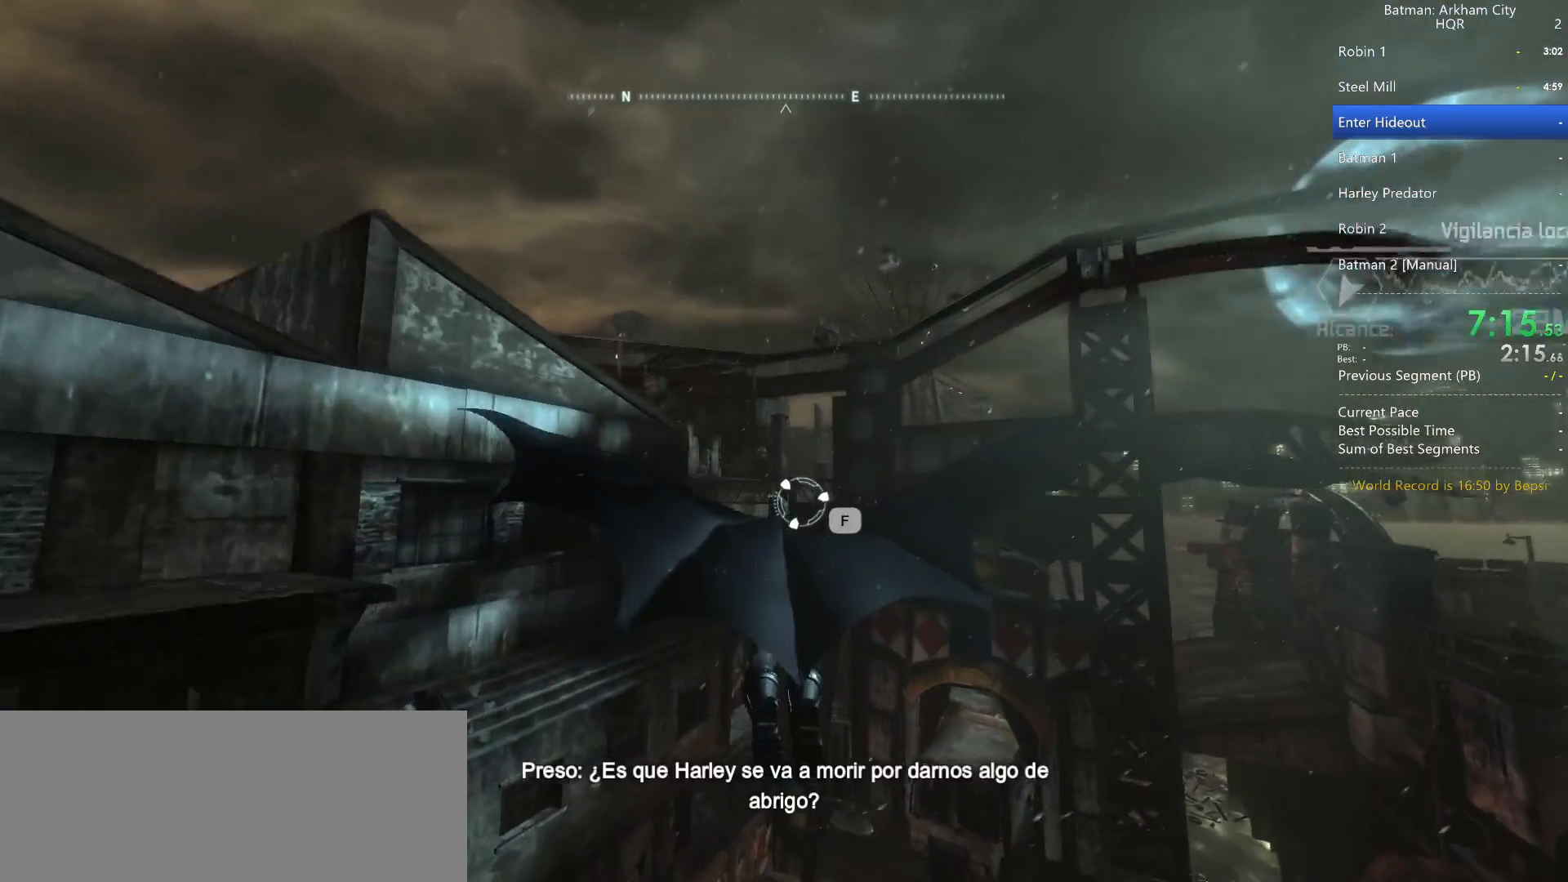
{"keys": ["space"], "mouse": [], "events": []}
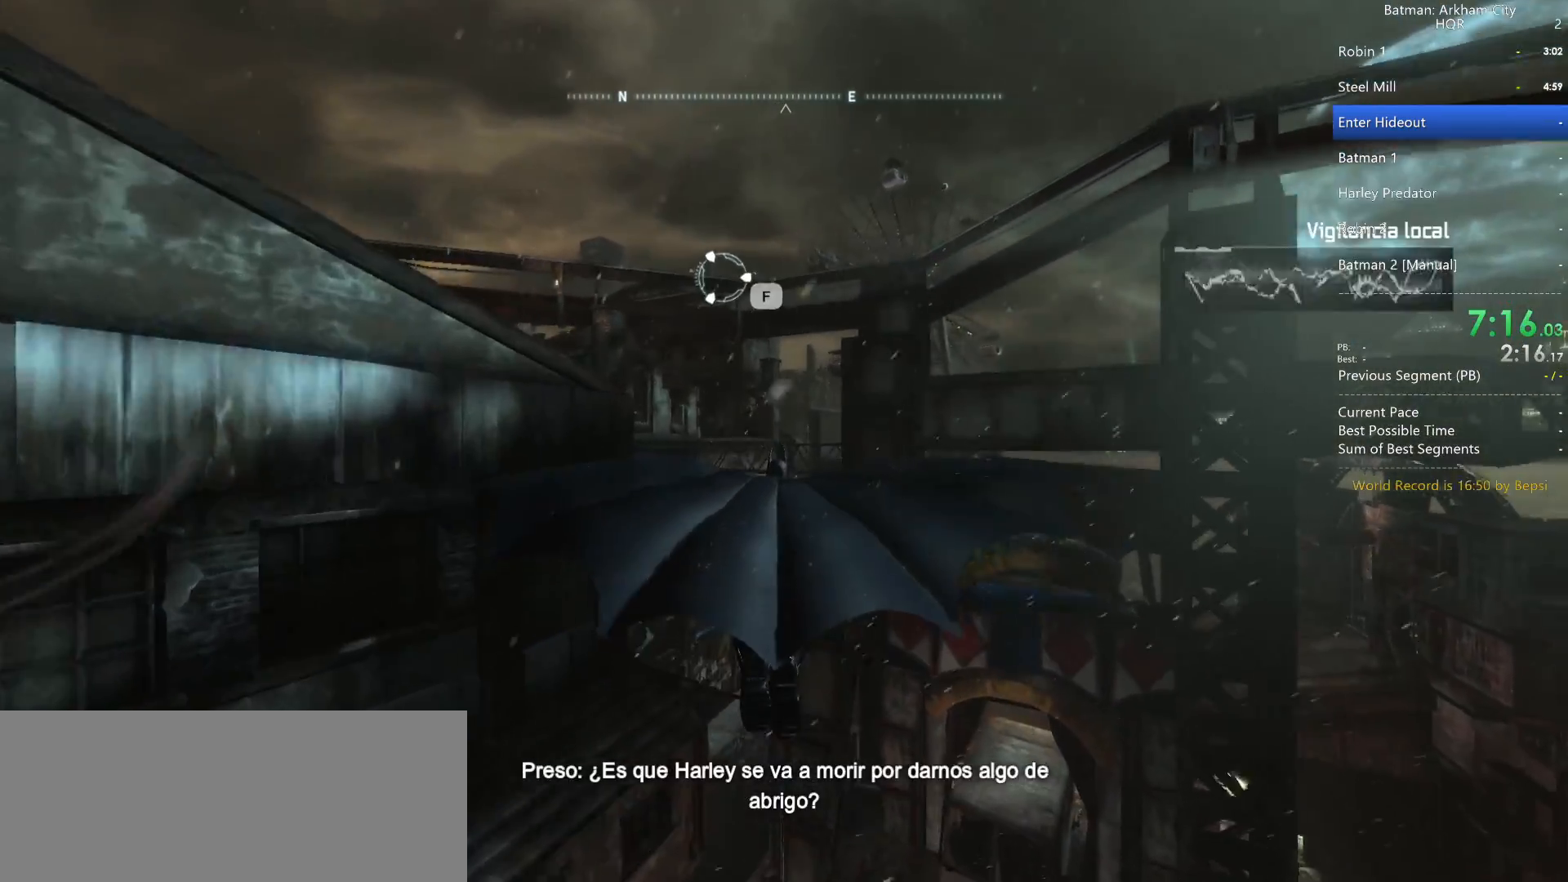
{"keys": ["space"], "mouse": [], "events": []}
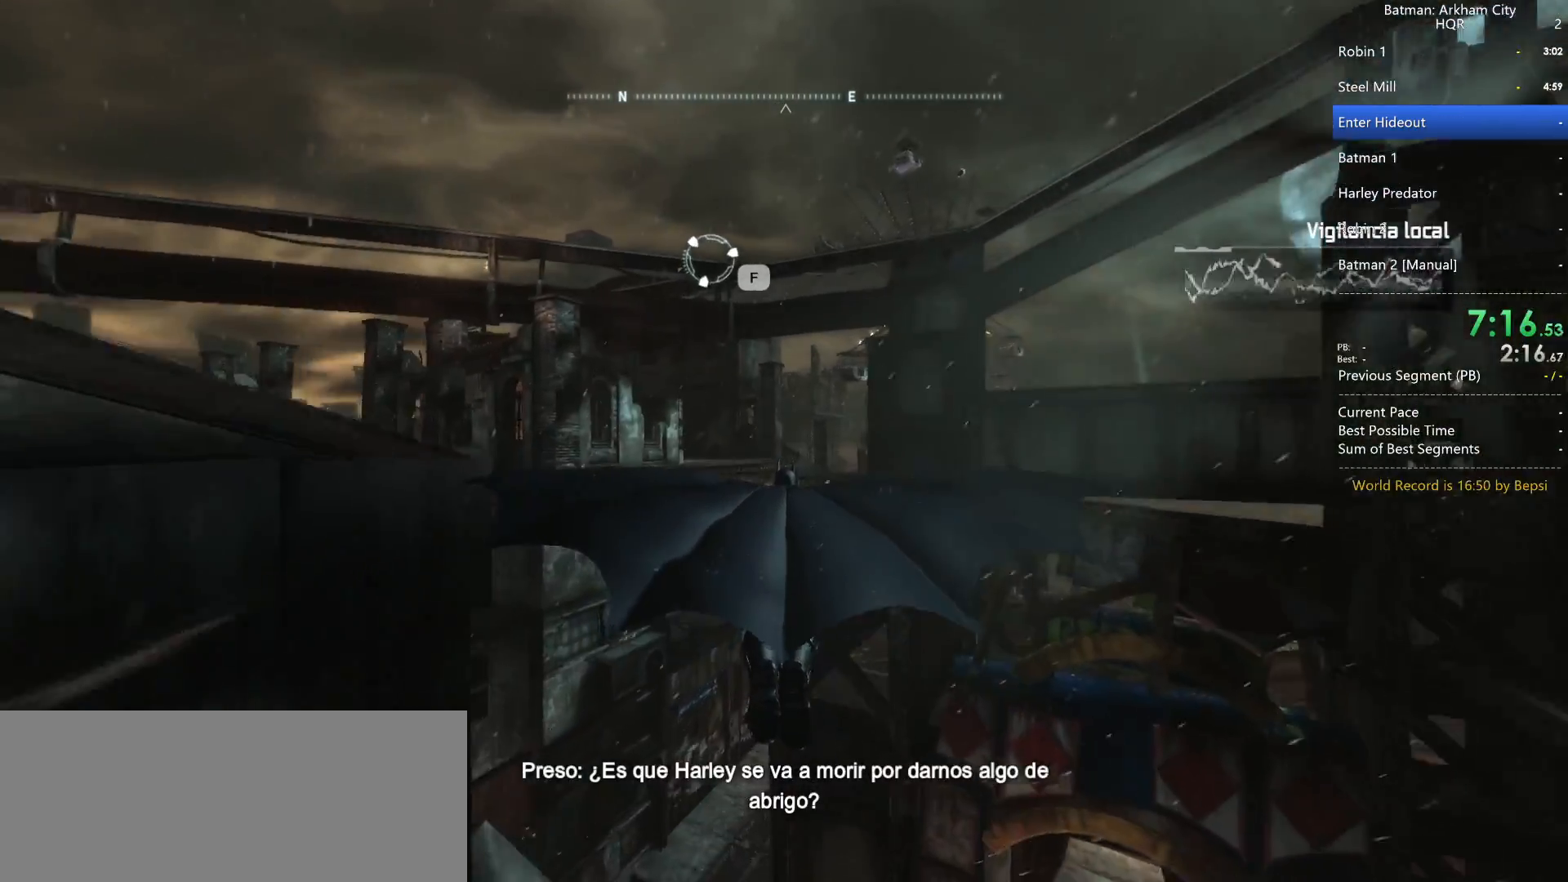
{"keys": ["space"], "mouse": [], "events": []}
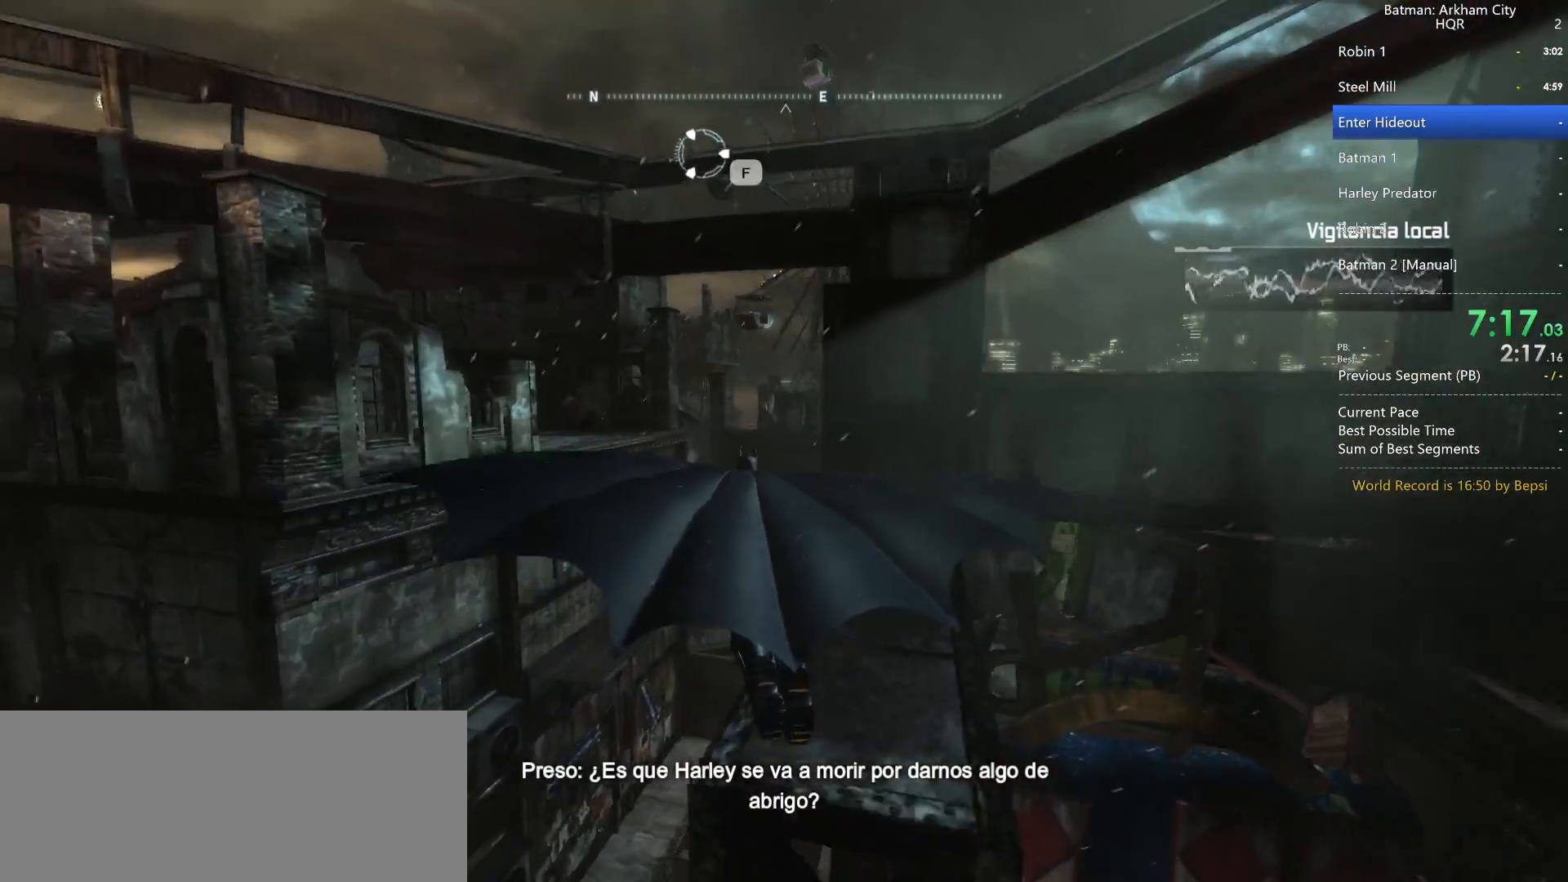
{"keys": ["space"], "mouse": [], "events": []}
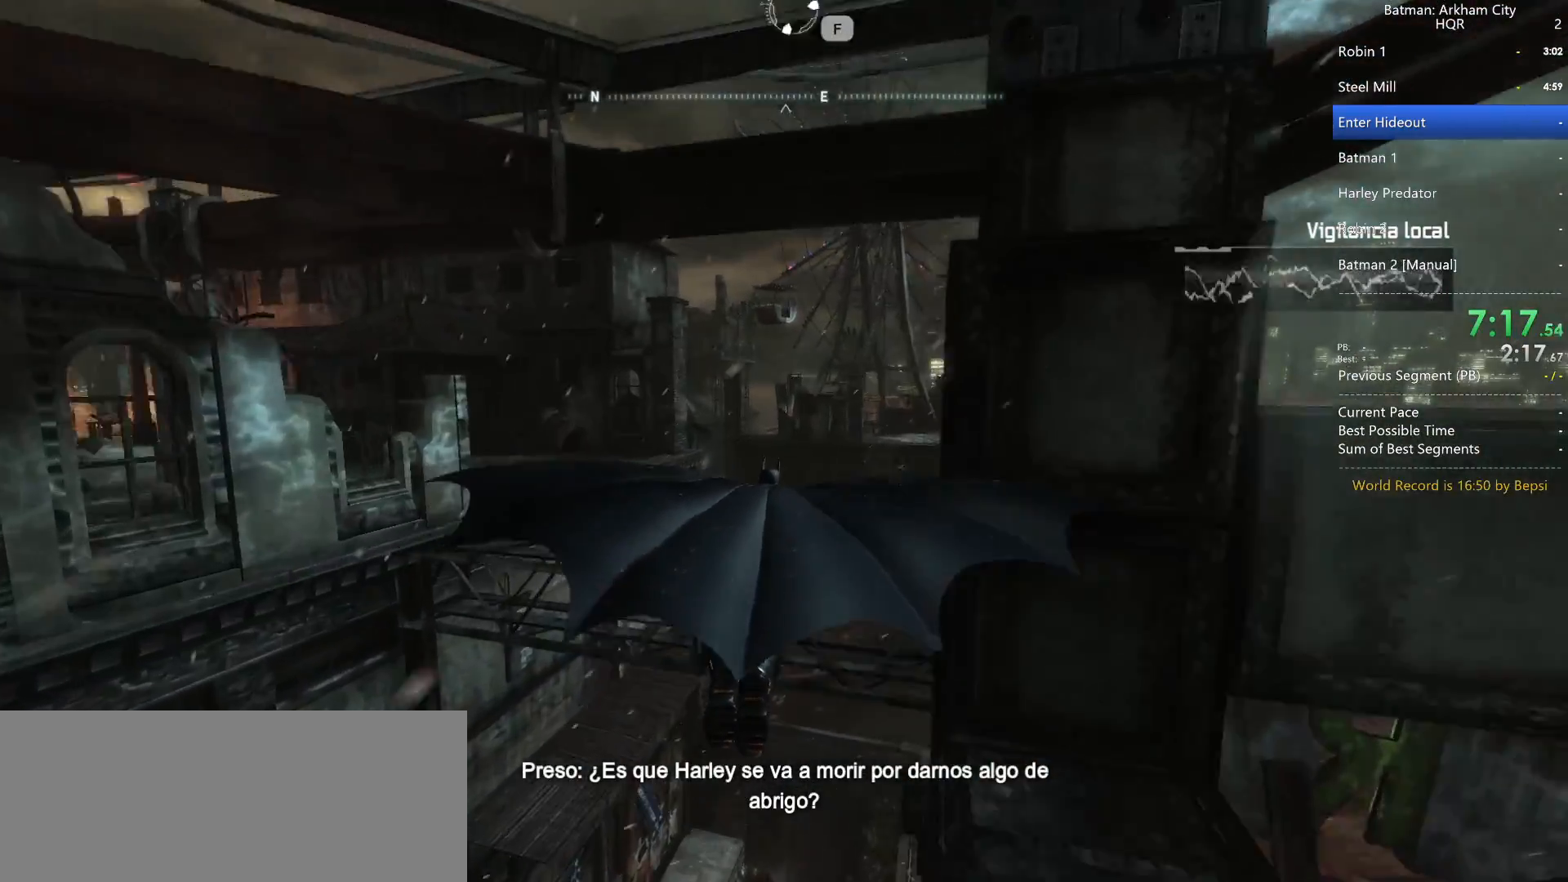
{"keys": ["ctrl", "space", "x"], "mouse": [], "events": [[250, "ctrl", "down"], [483, "x", "down"]]}
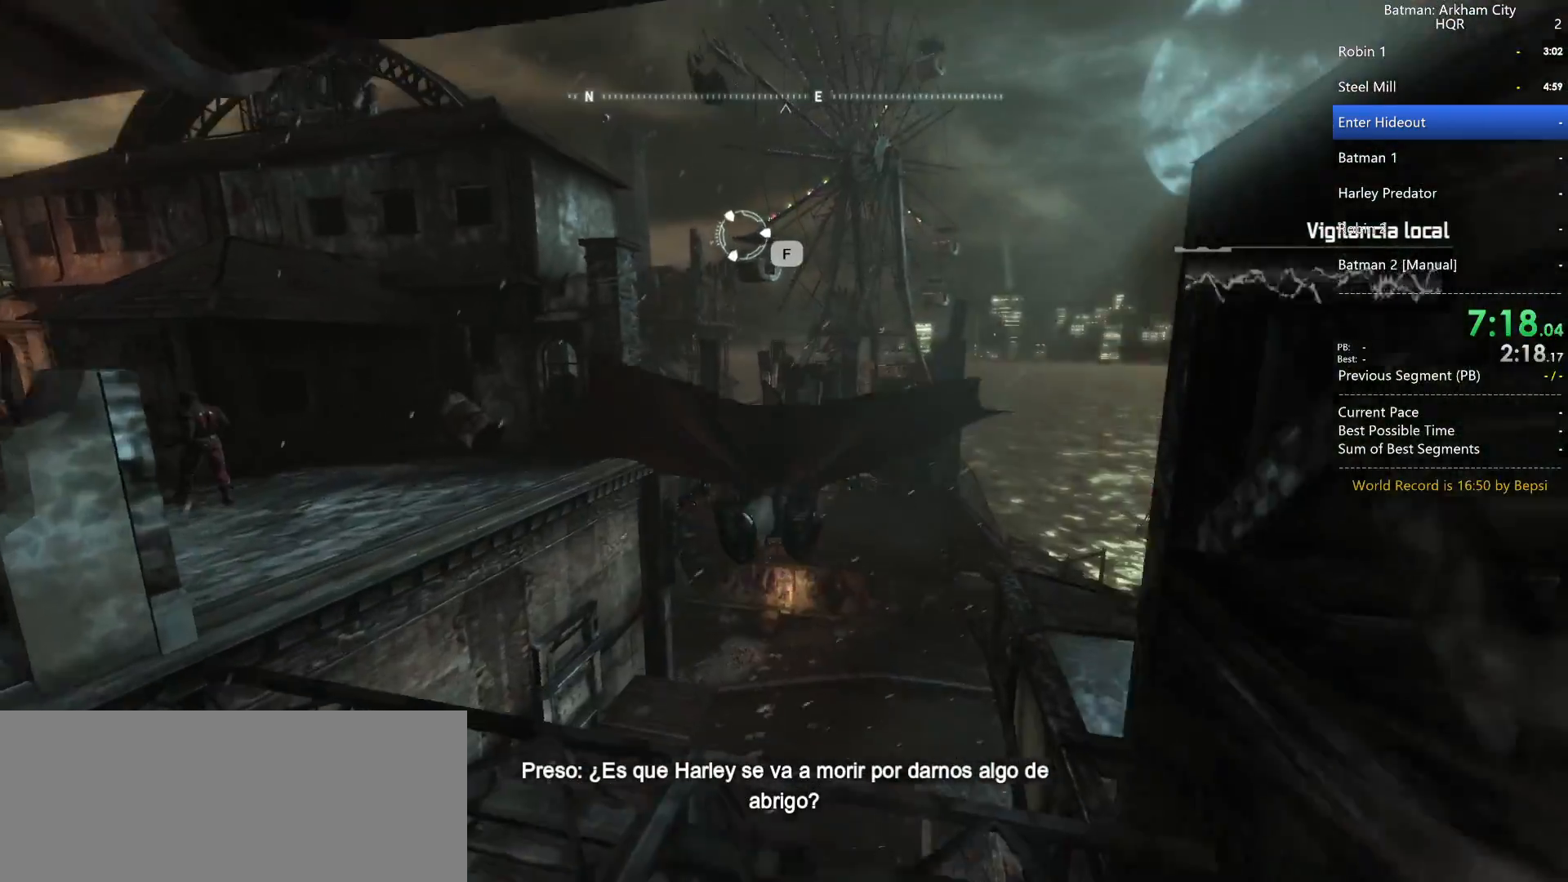
{"keys": ["ctrl", "space"], "mouse": [], "events": [[117, "x", "up"]]}
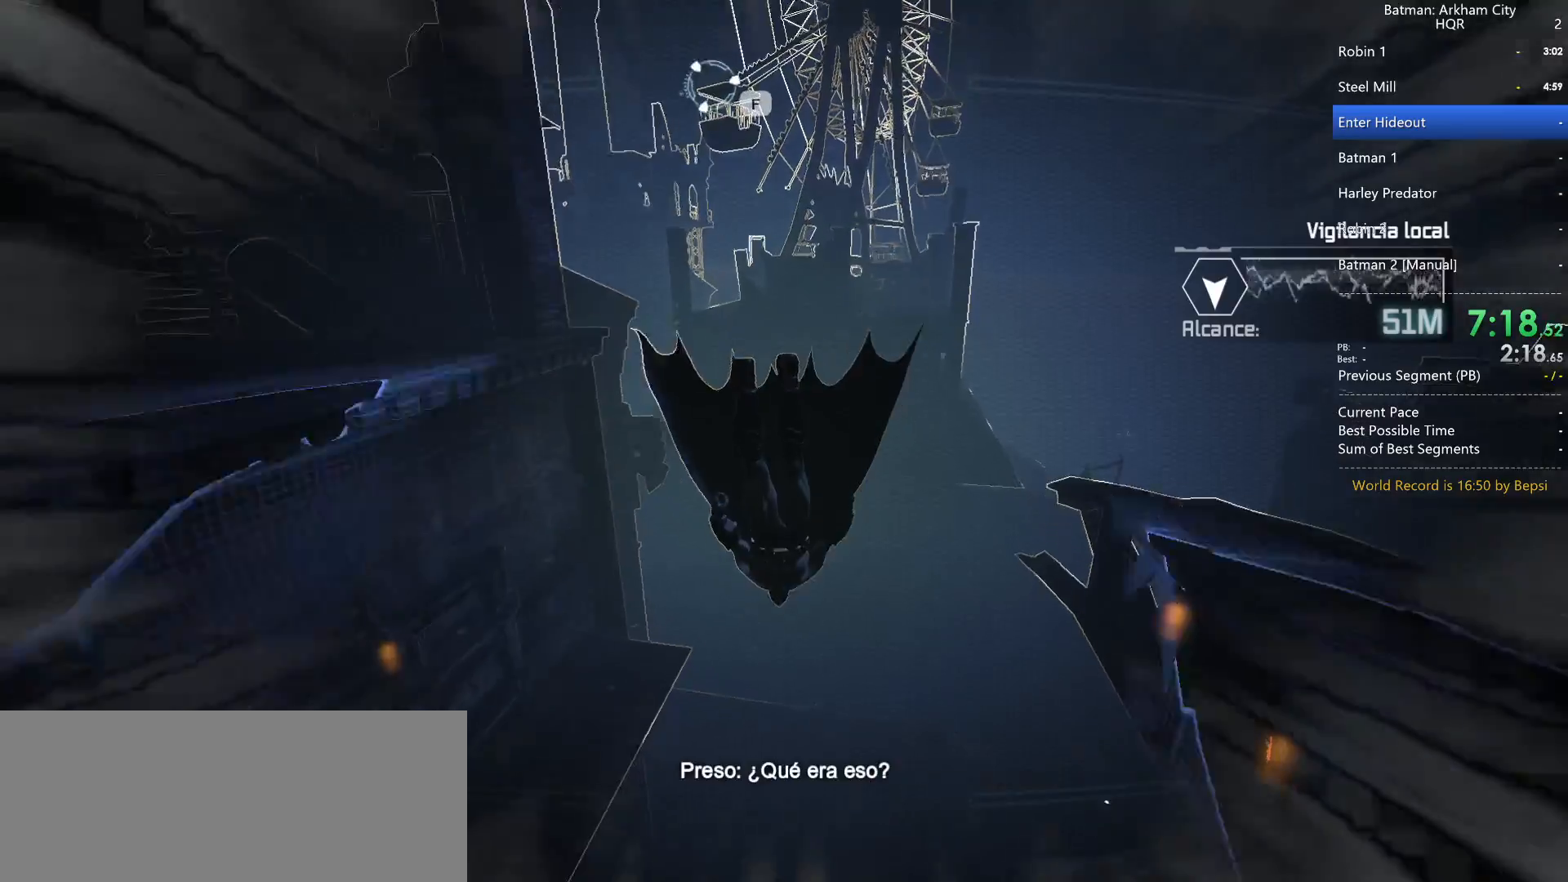
{"keys": ["space"], "mouse": [], "events": [[83, "ctrl", "up"]]}
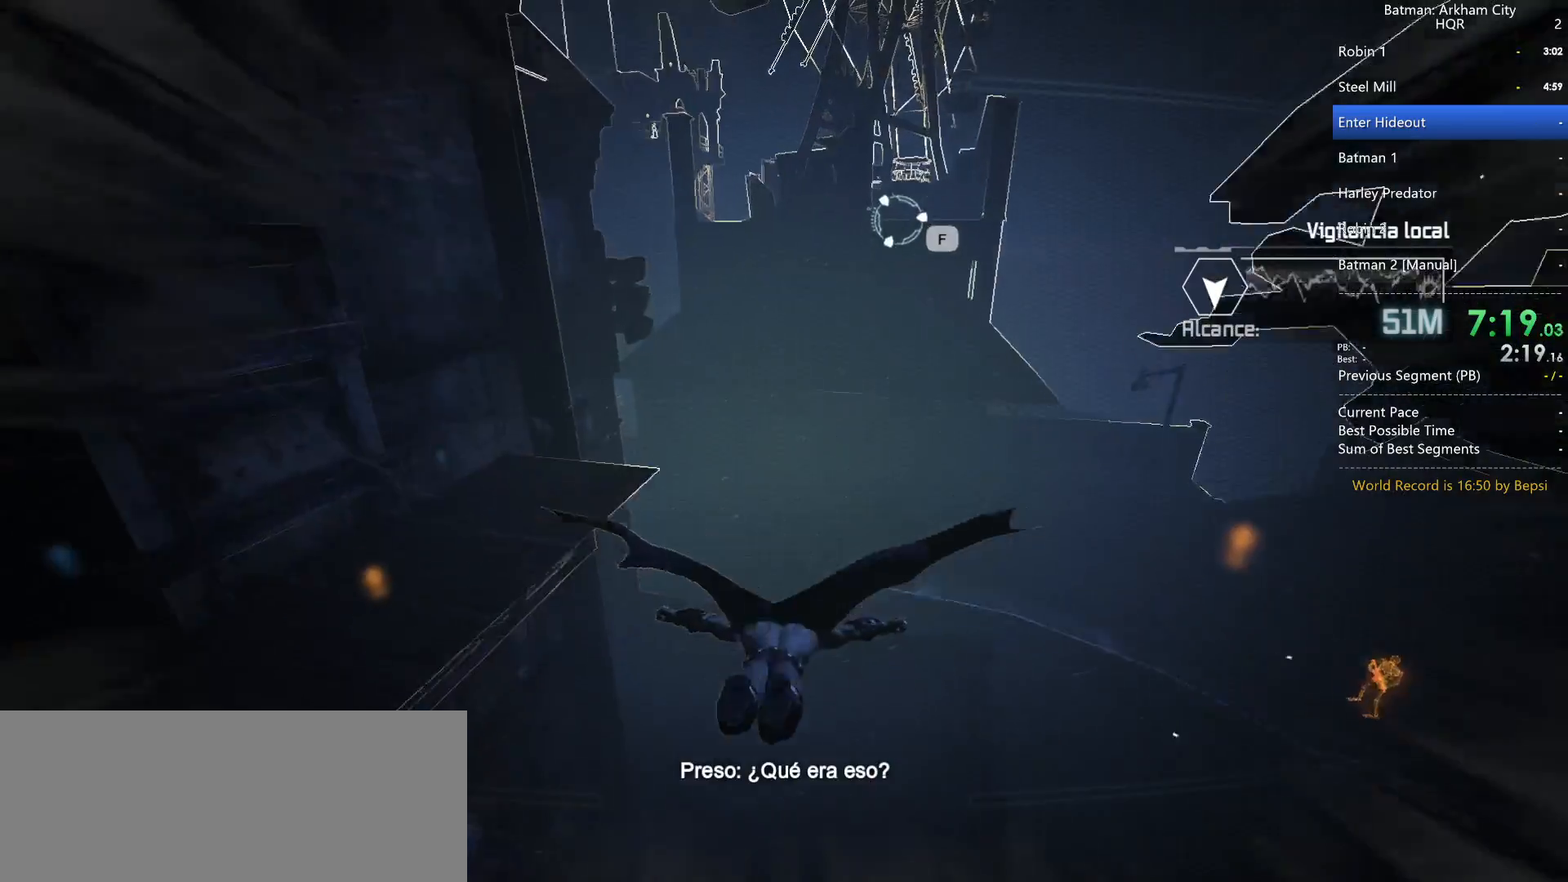
{"keys": ["space"], "mouse": [], "events": []}
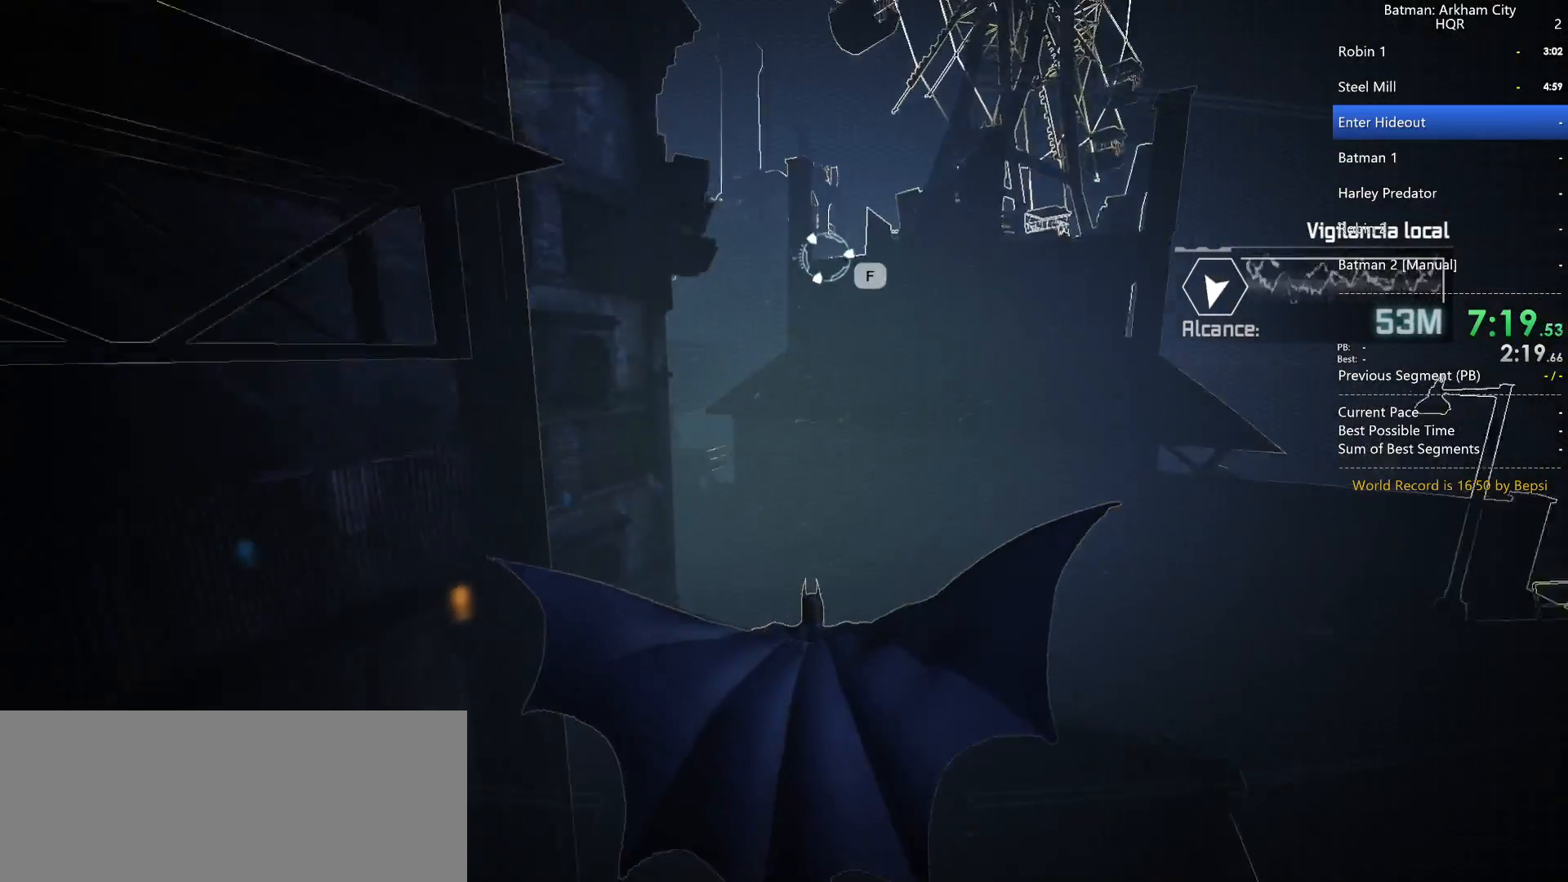
{"keys": ["space"], "mouse": [], "events": [[33, "ctrl", "down"], [117, "ctrl", "up"]]}
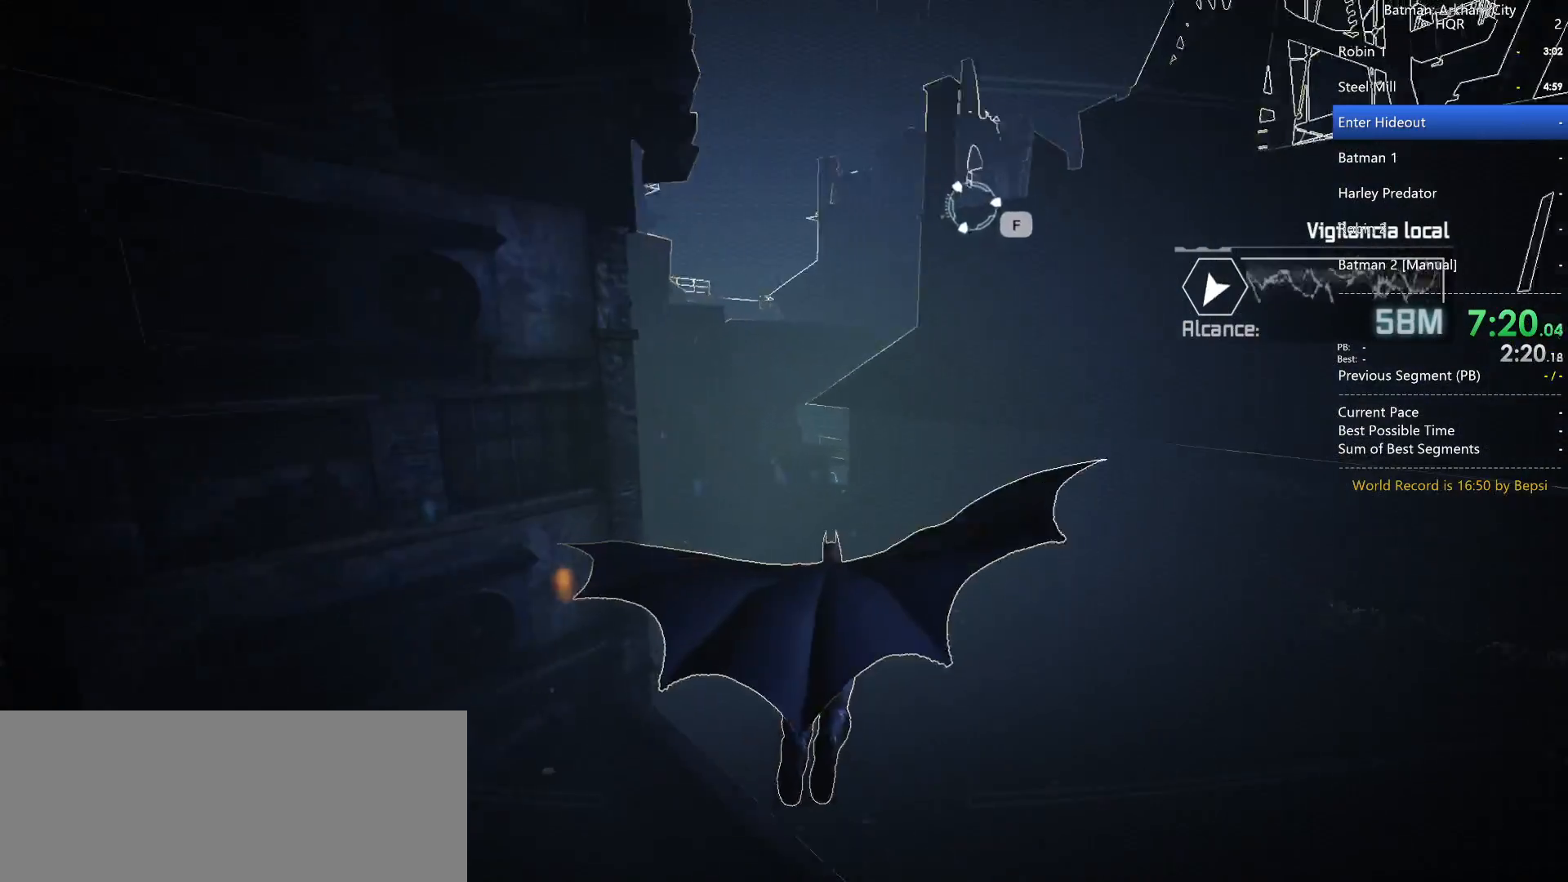
{"keys": ["space"], "mouse": [], "events": []}
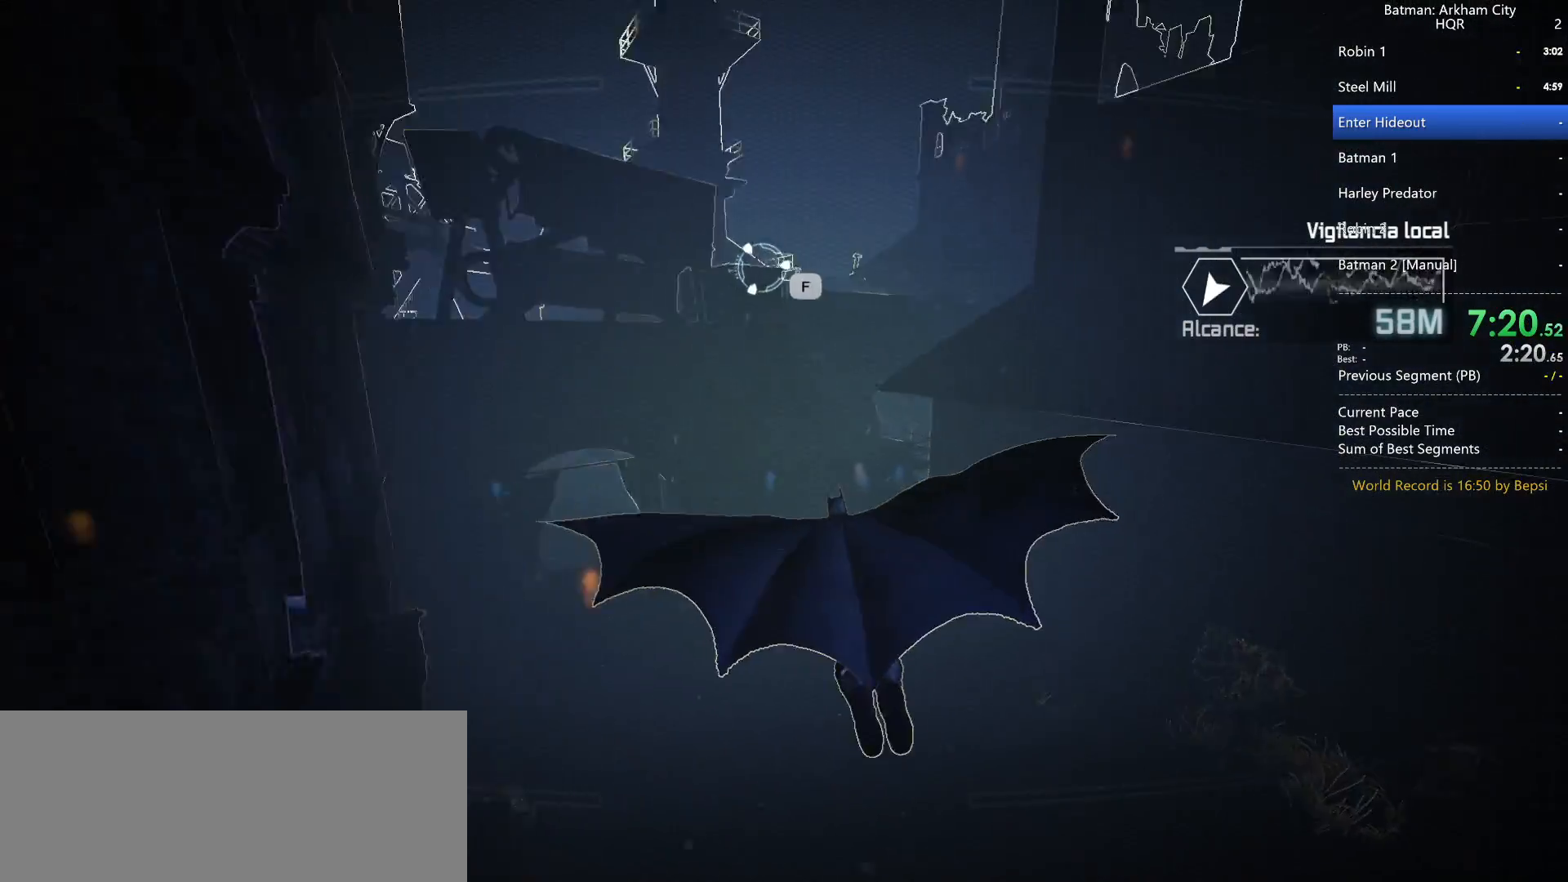
{"keys": ["space"], "mouse": [], "events": []}
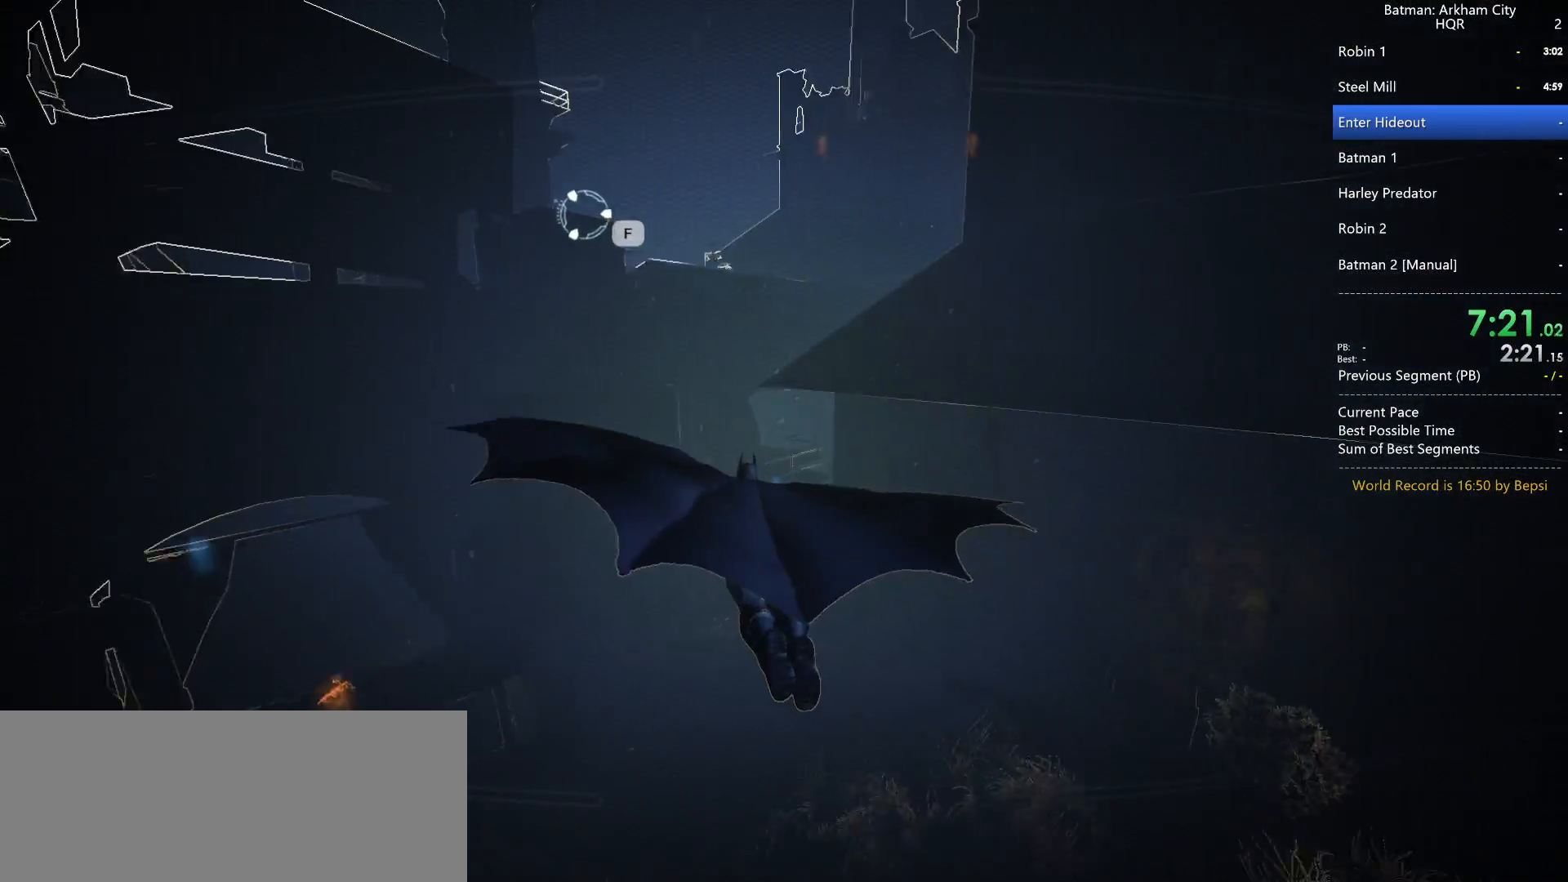
{"keys": ["space"], "mouse": [], "events": []}
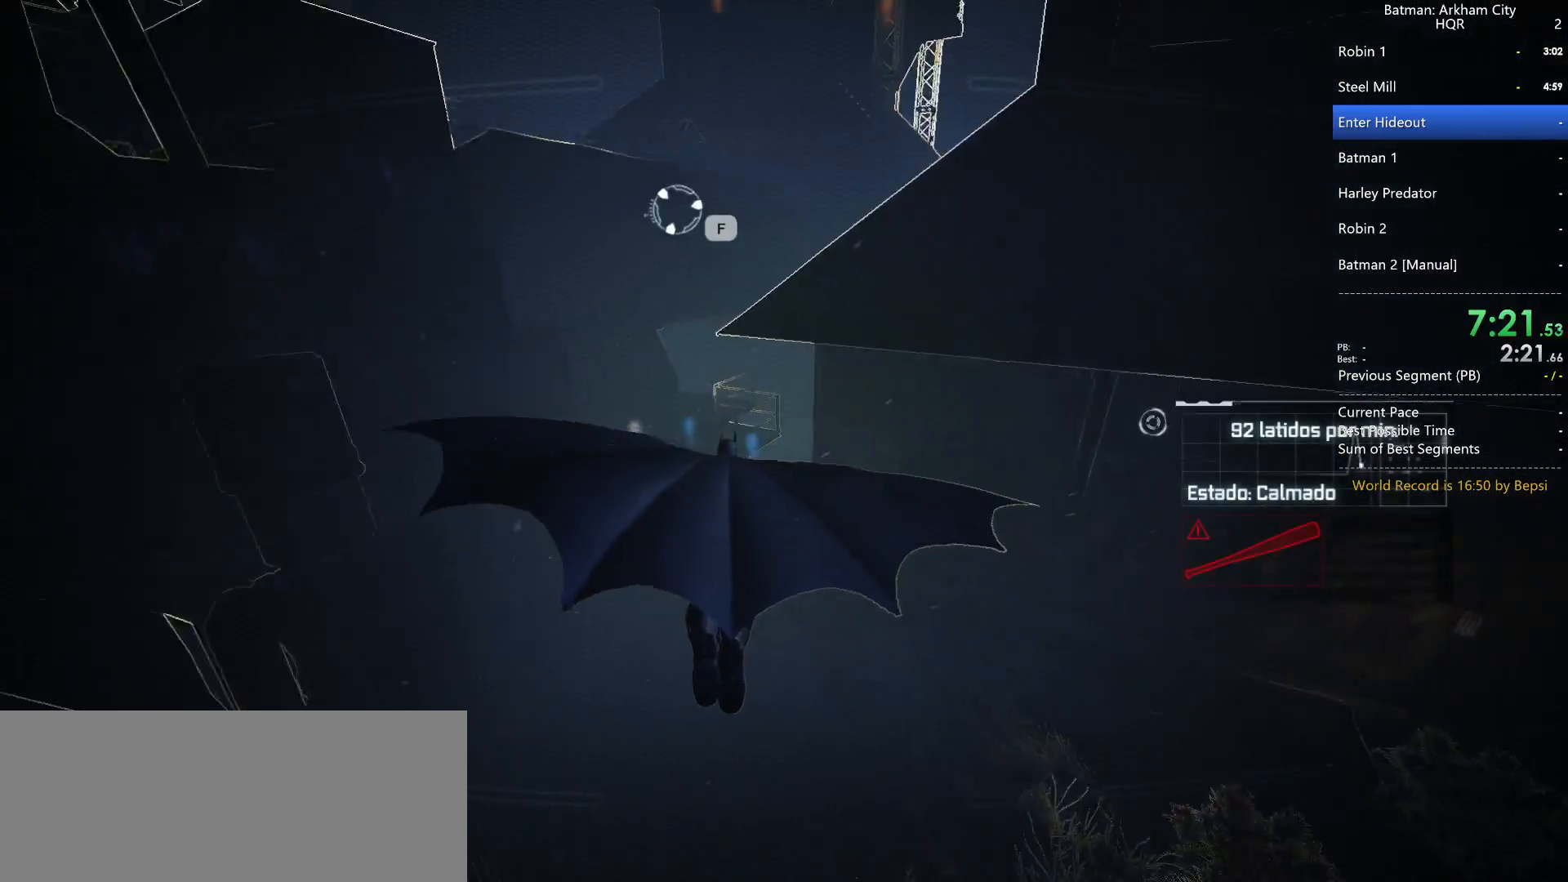
{"keys": ["space"], "mouse": [], "events": []}
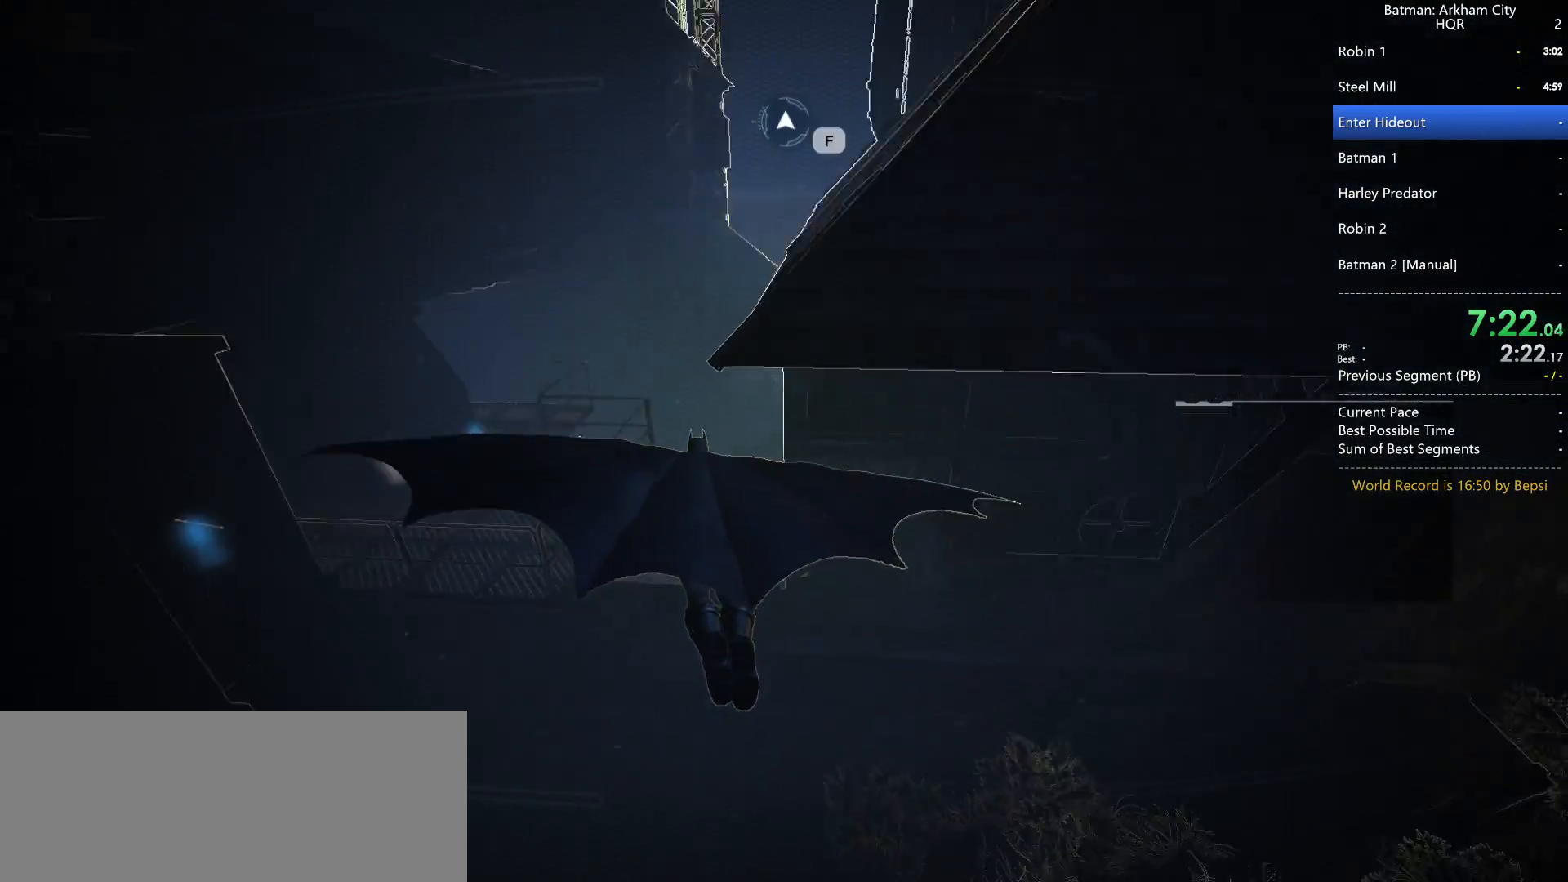
{"keys": ["space"], "mouse": [], "events": []}
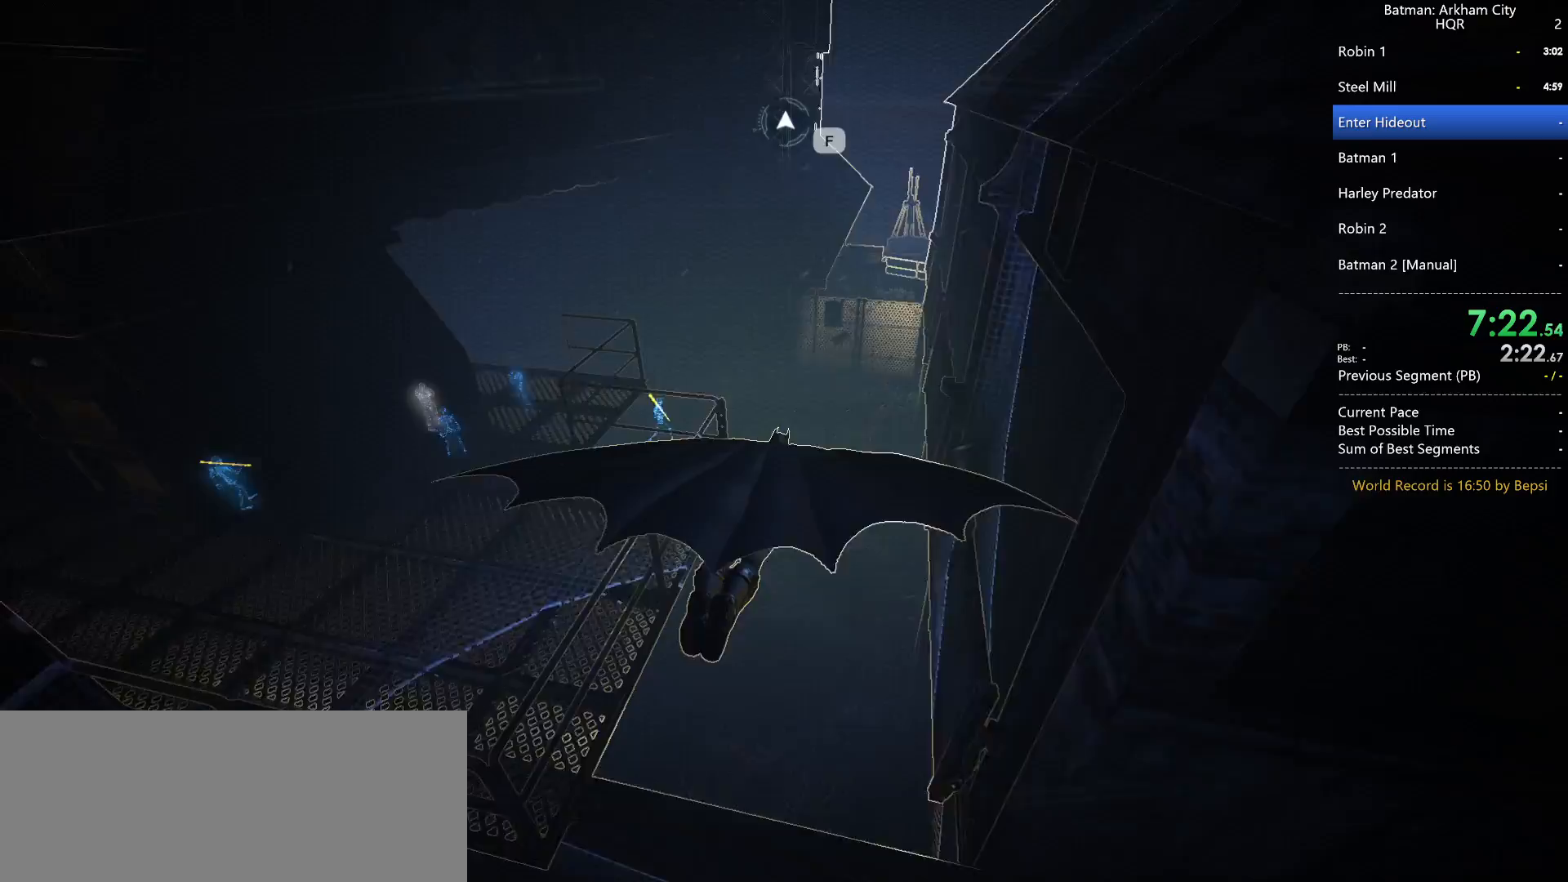
{"keys": ["space"], "mouse": [], "events": []}
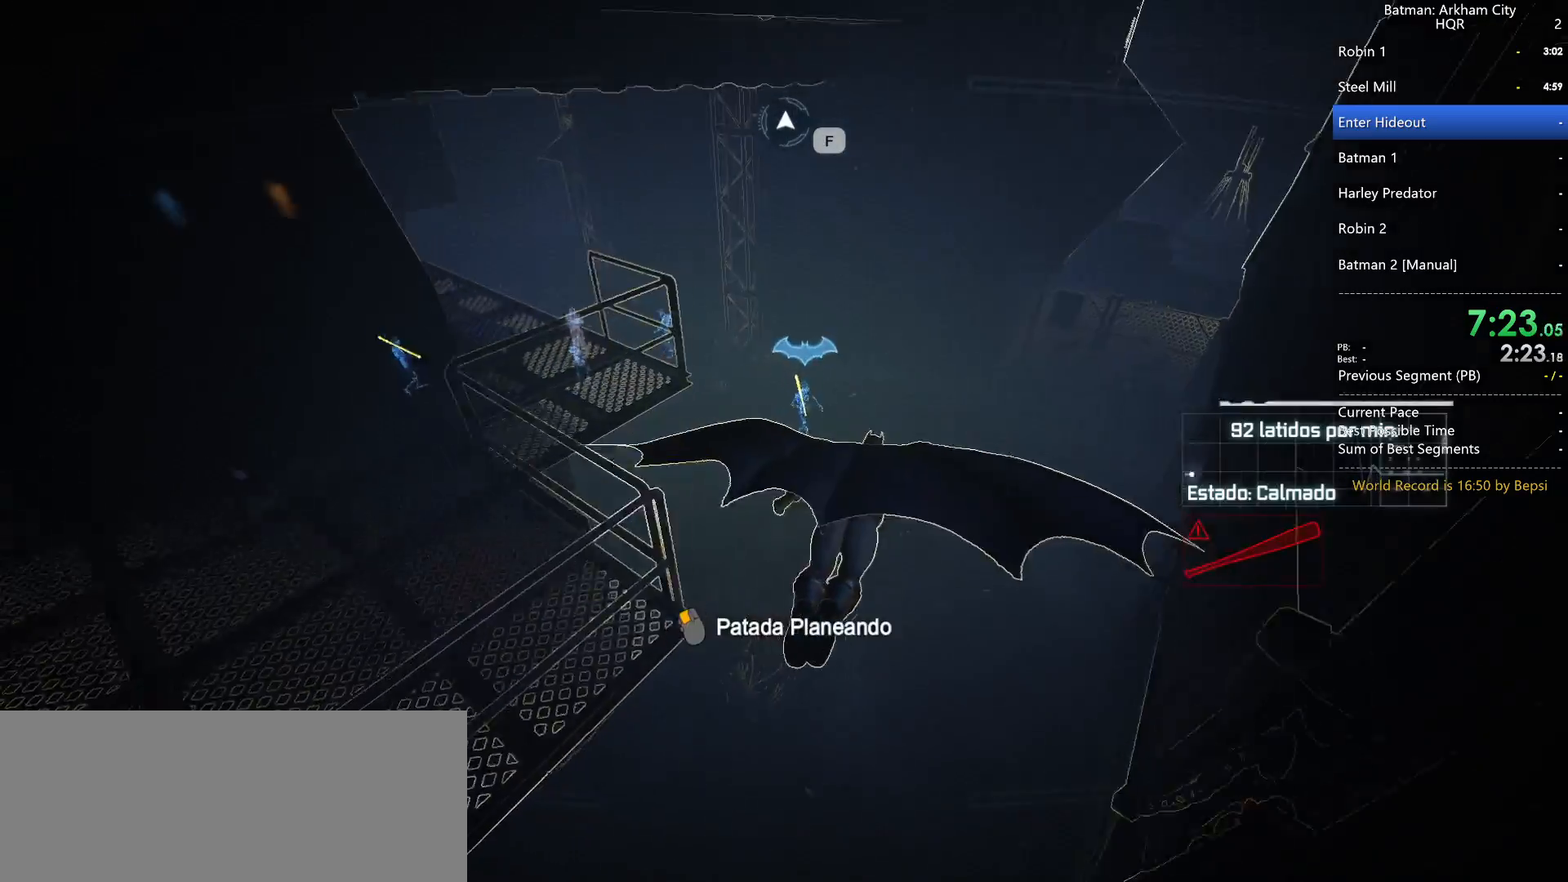
{"keys": ["ctrl", "space"], "mouse": [], "events": [[50, "mouse_left", "down"], [133, "ctrl", "down"], [133, "mouse_left", "up"]]}